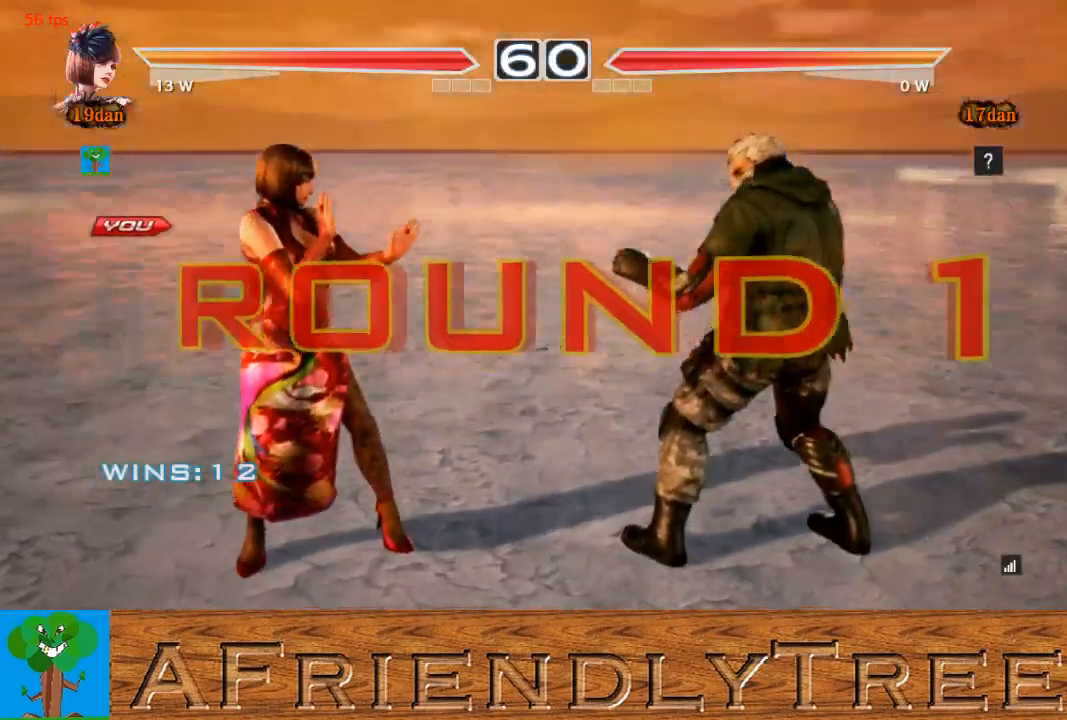
Gameplay with a controller (arcade stick); each line is a JSON object with the inputs held at the frame after it. "events" lists button and stick changes between this image and that frame as [ms after this image, input, new state], when the widget could be followed in between. Not read: L3 R3.
{"buttons": [], "left_stick": "left", "events": [[367, "left_stick", "down"], [500, "left_stick", "left"]]}
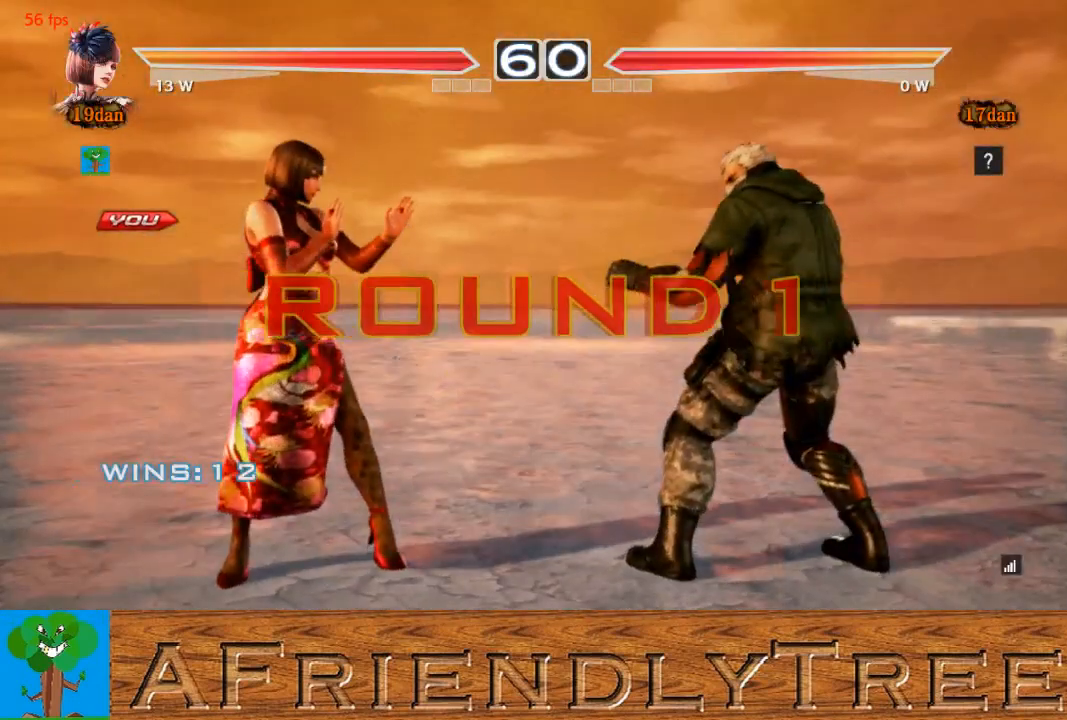
{"buttons": [], "left_stick": "up", "events": [[100, "left_stick", "up"], [200, "left_stick", "right"], [333, "left_stick", "down"], [400, "left_stick", "left"], [500, "left_stick", "up"]]}
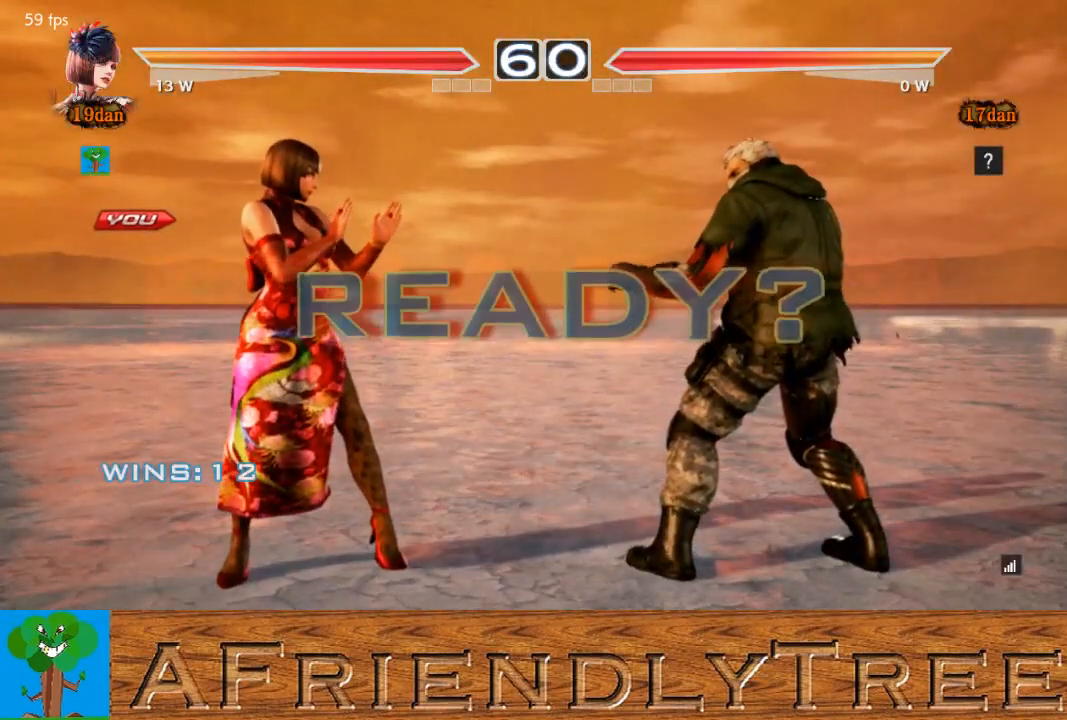
{"buttons": [], "left_stick": "right", "events": [[100, "left_stick", "right"], [233, "left_stick", "left"], [367, "left_stick", "up"], [500, "left_stick", "right"]]}
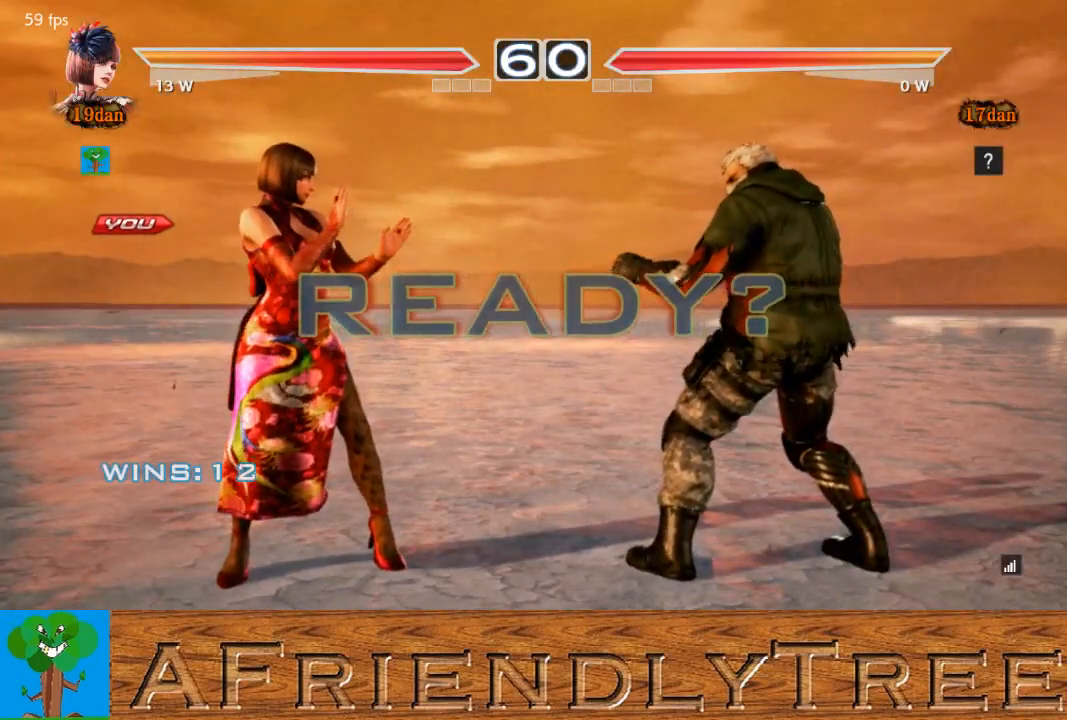
{"buttons": [], "left_stick": "center", "events": [[67, "left_stick", "down"], [133, "left_stick", "left"], [200, "left_stick", "center"]]}
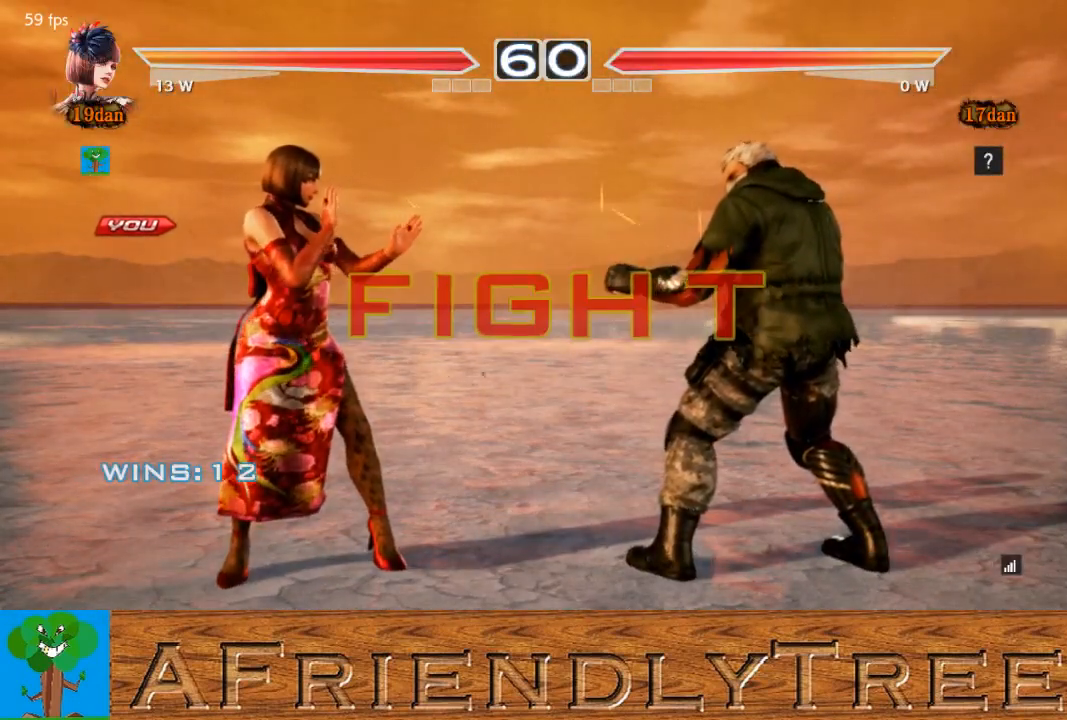
{"buttons": [], "left_stick": "up-right", "events": [[233, "left_stick", "up-right"], [267, "SQUARE", "down"], [333, "SQUARE", "up"]]}
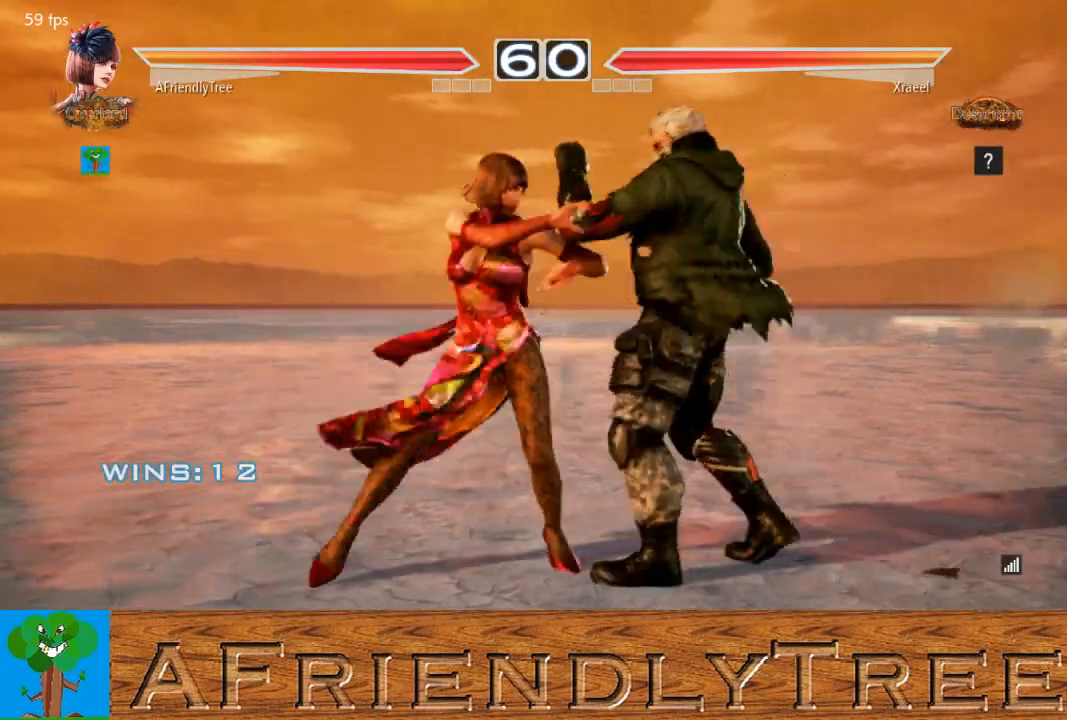
{"buttons": ["CROSS", "CIRCLE"], "left_stick": "up-right", "events": [[200, "CROSS", "down"], [500, "CIRCLE", "down"]]}
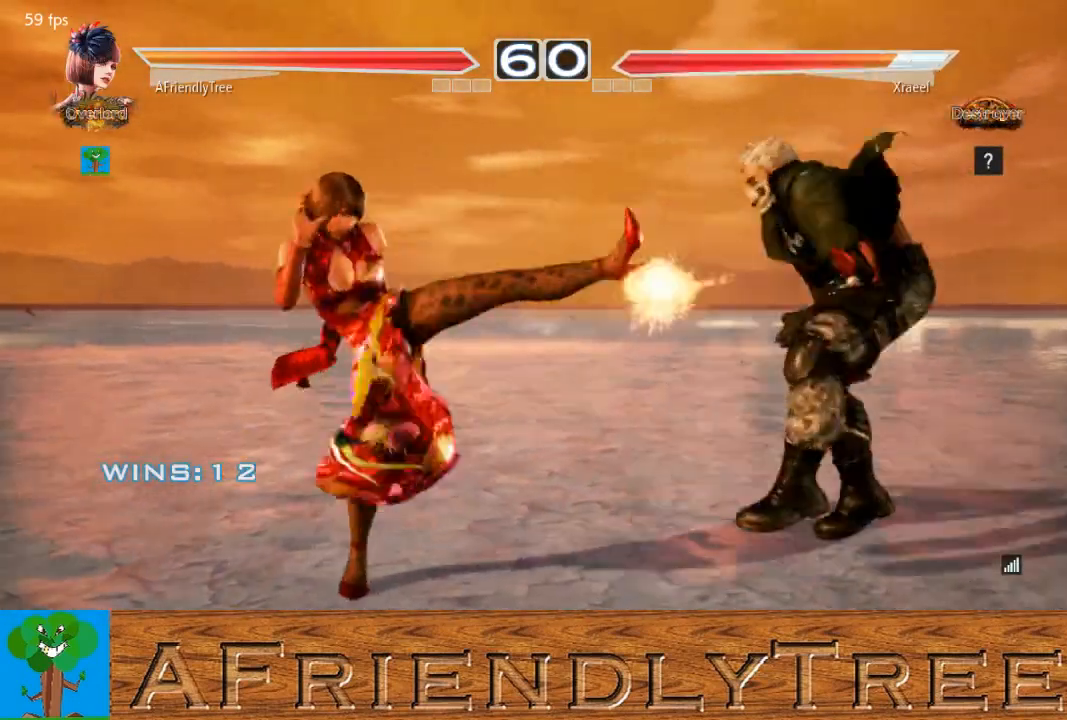
{"buttons": ["CROSS", "CIRCLE"], "left_stick": "right", "events": [[367, "left_stick", "right"]]}
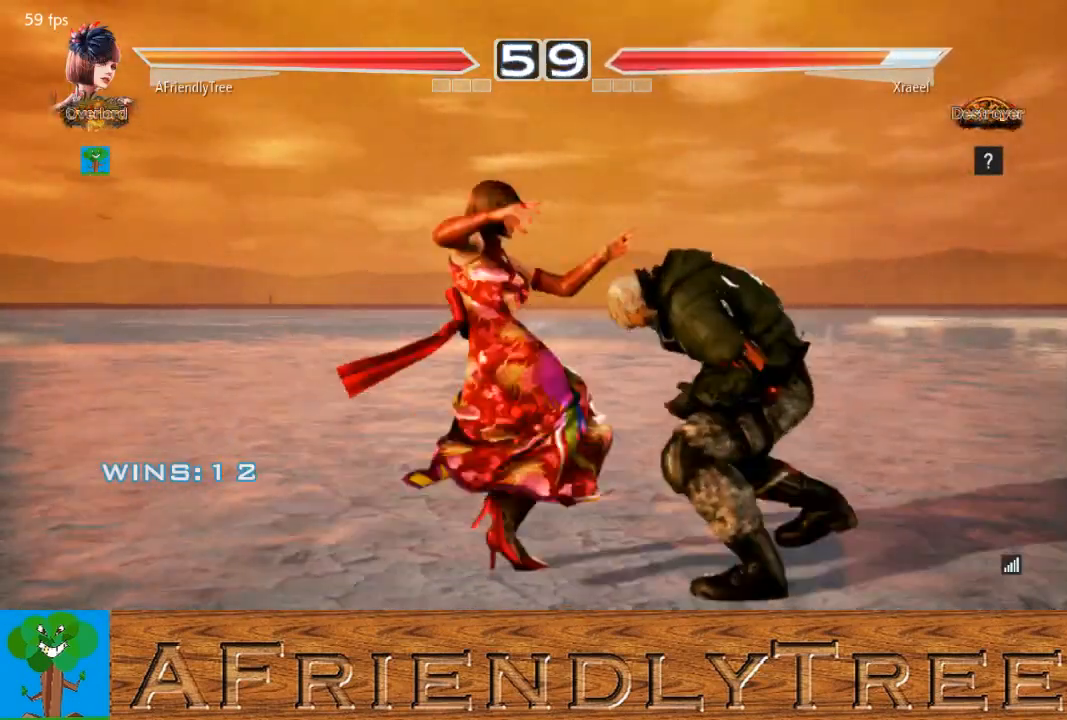
{"buttons": [], "left_stick": "center", "events": [[33, "left_stick", "center"], [267, "CIRCLE", "up"], [300, "CROSS", "up"]]}
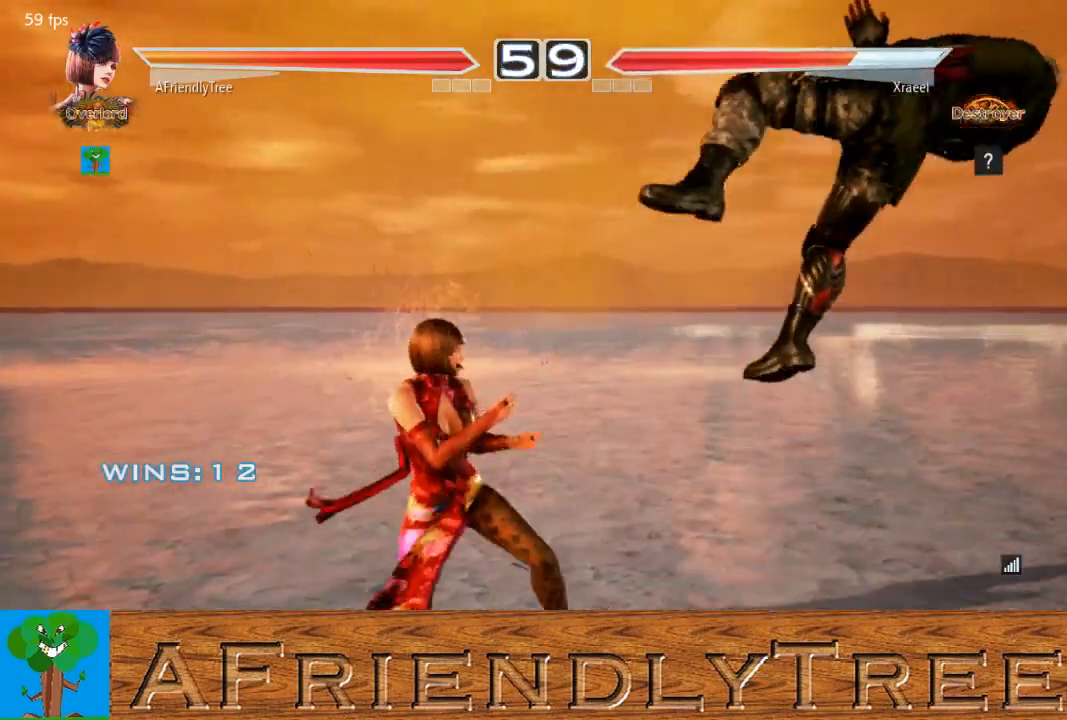
{"buttons": ["SQUARE"], "left_stick": "center", "events": [[33, "left_stick", "right"], [100, "left_stick", "center"], [167, "left_stick", "right"], [233, "left_stick", "center"], [300, "left_stick", "down"], [333, "CIRCLE", "down"], [400, "CIRCLE", "up"], [400, "left_stick", "center"], [433, "SQUARE", "down"]]}
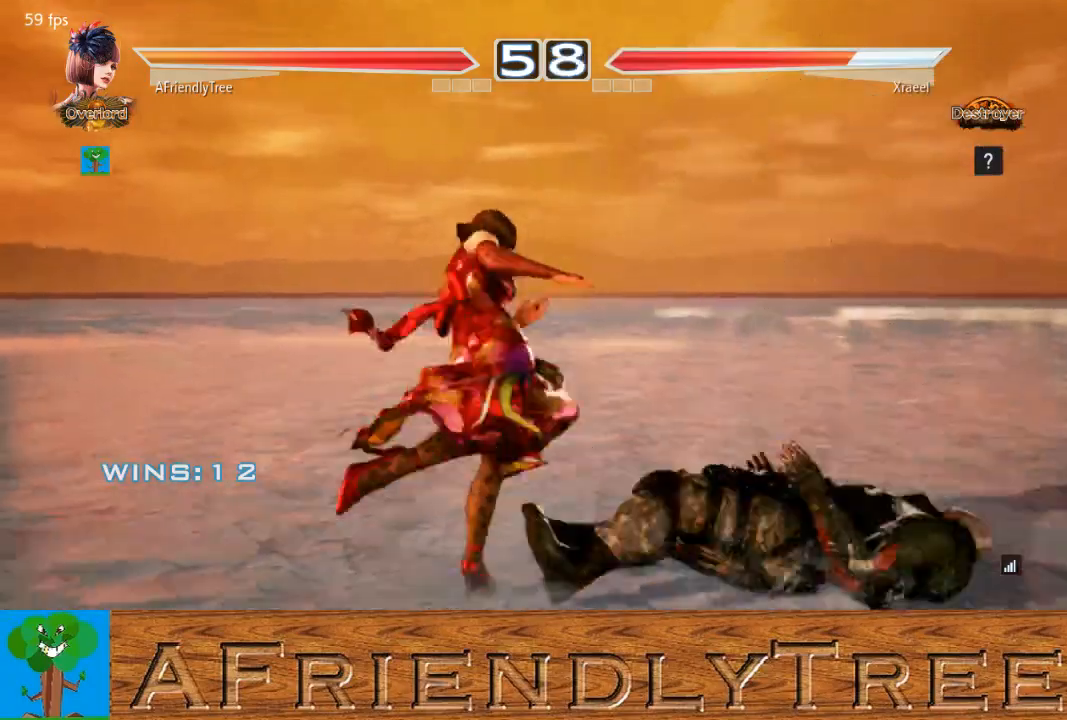
{"buttons": ["SQUARE"], "left_stick": "center", "events": []}
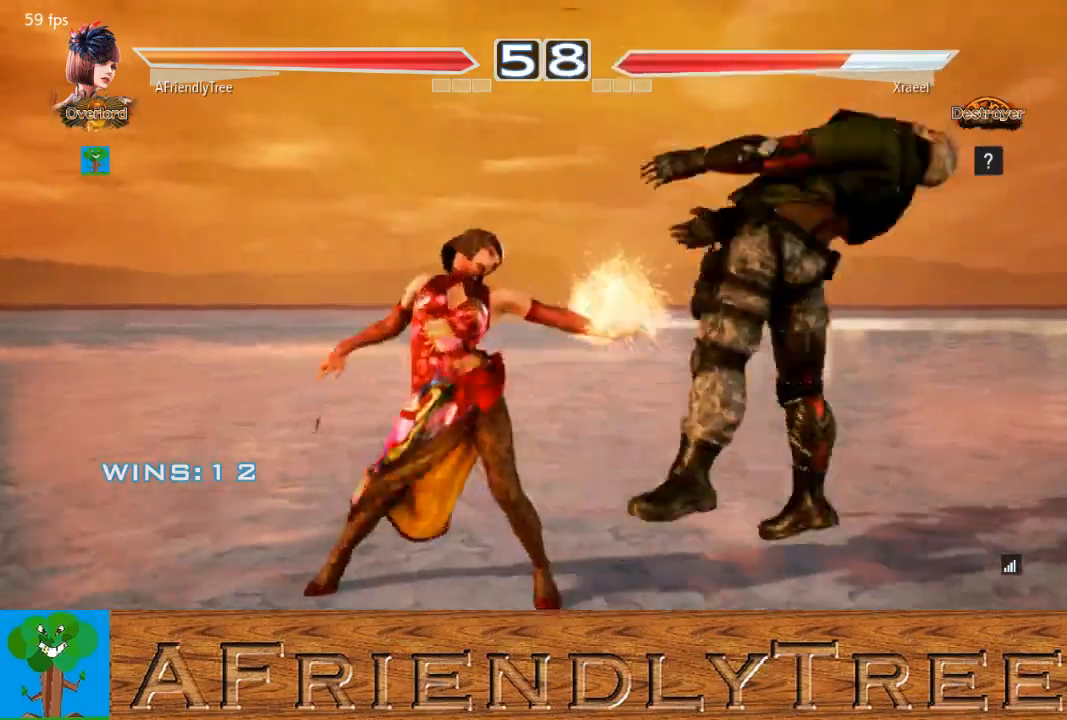
{"buttons": ["CROSS"], "left_stick": "right", "events": [[33, "SQUARE", "up"], [100, "left_stick", "right"], [200, "TRIANGLE", "down"], [267, "TRIANGLE", "up"], [367, "CROSS", "down"]]}
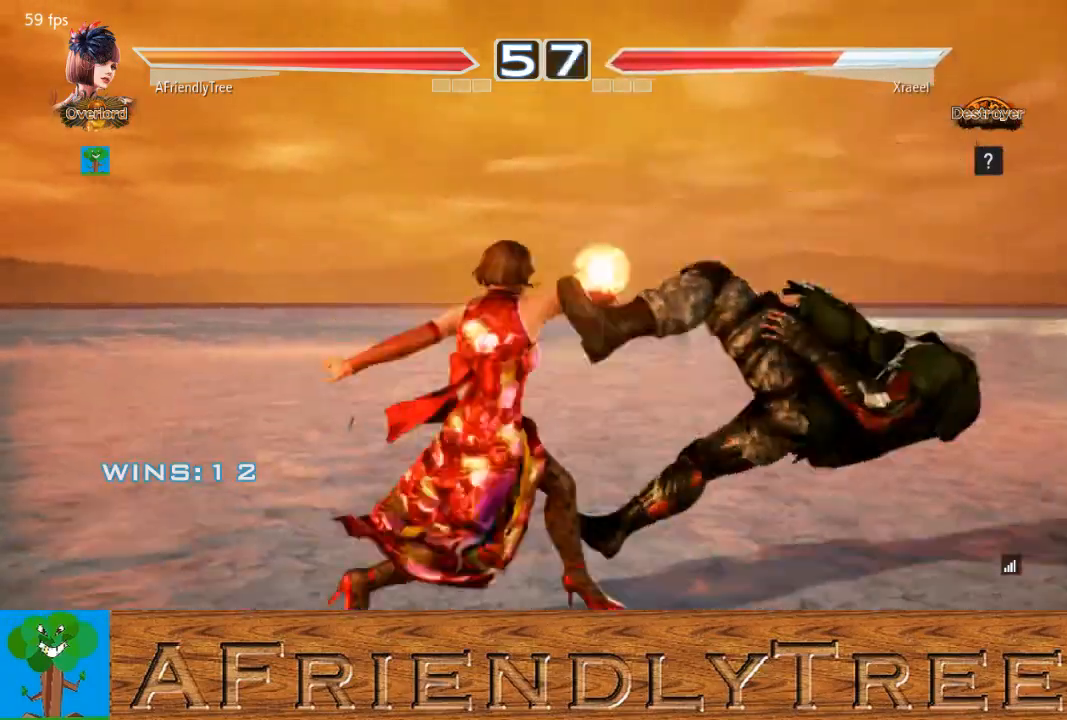
{"buttons": ["CROSS"], "left_stick": "right", "events": []}
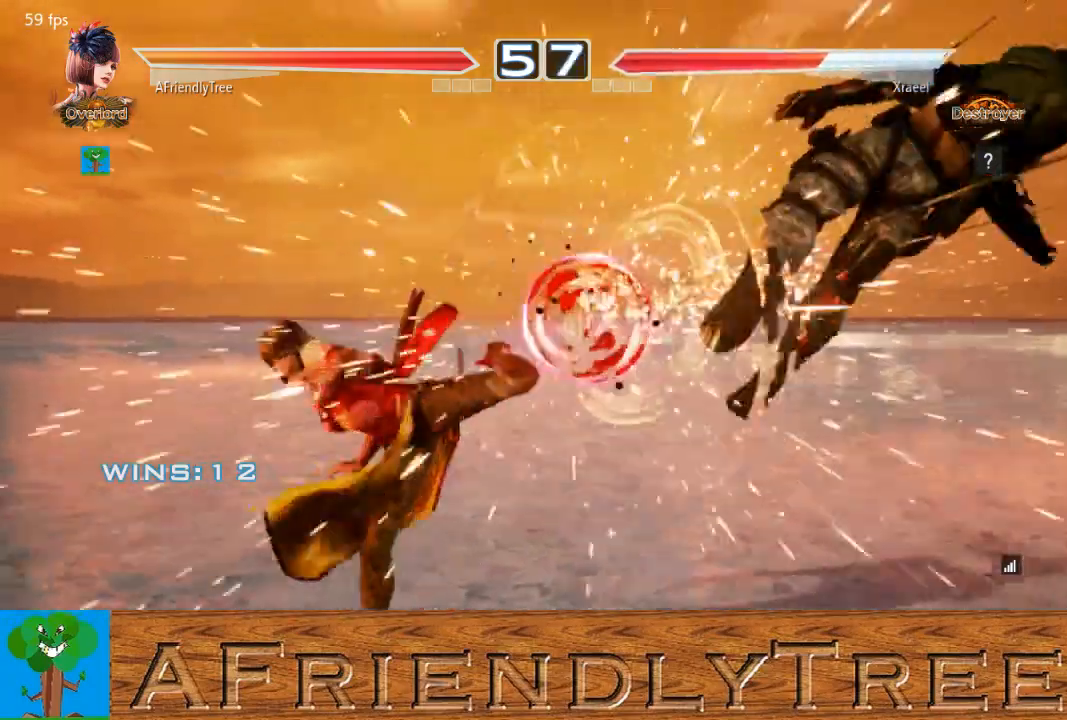
{"buttons": [], "left_stick": "center", "events": [[33, "left_stick", "center"], [133, "CROSS", "up"], [233, "left_stick", "right"], [300, "left_stick", "center"], [367, "left_stick", "right"], [433, "left_stick", "center"]]}
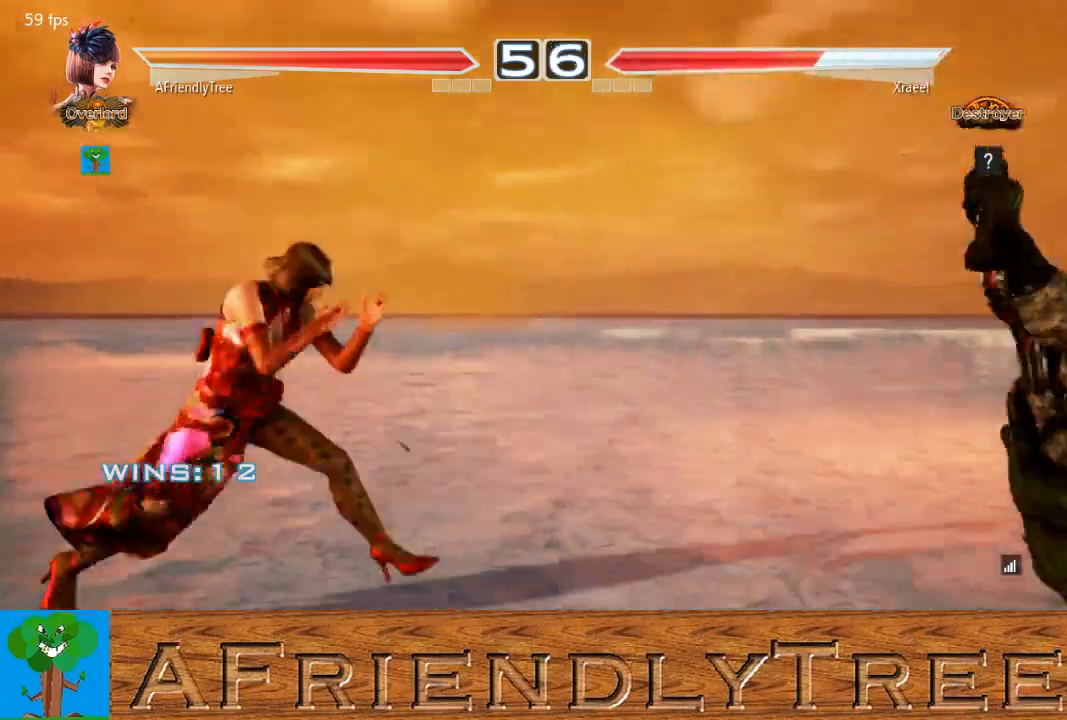
{"buttons": ["SQUARE"], "left_stick": "center", "events": [[33, "left_stick", "right"], [100, "left_stick", "center"], [200, "left_stick", "down"], [267, "TRIANGLE", "down"], [267, "left_stick", "right"], [333, "TRIANGLE", "up"], [333, "left_stick", "center"], [433, "SQUARE", "down"]]}
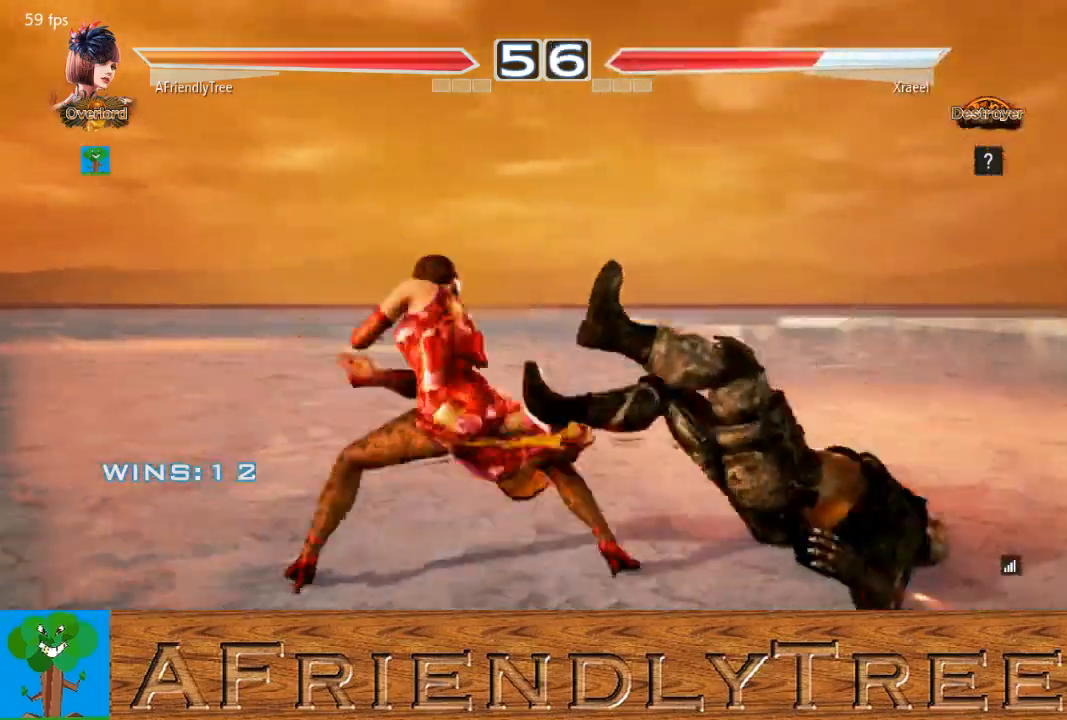
{"buttons": [], "left_stick": "left", "events": [[100, "SQUARE", "up"], [233, "left_stick", "left"]]}
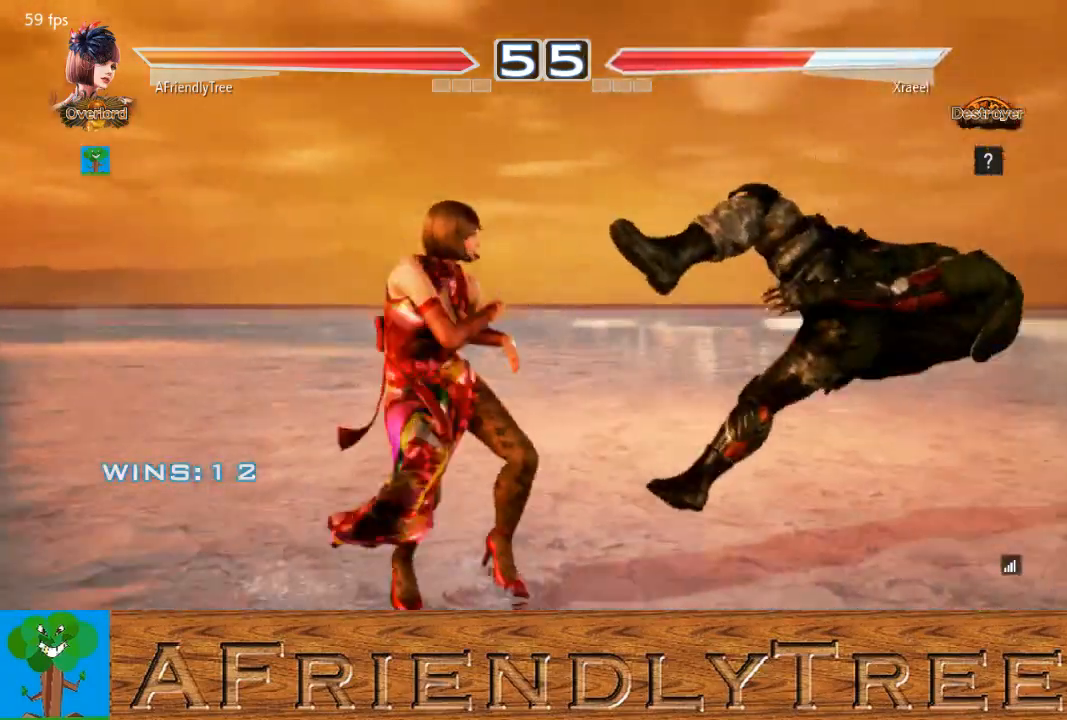
{"buttons": [], "left_stick": "center", "events": [[33, "left_stick", "center"], [100, "left_stick", "right"], [167, "left_stick", "center"], [233, "left_stick", "right"], [400, "left_stick", "center"]]}
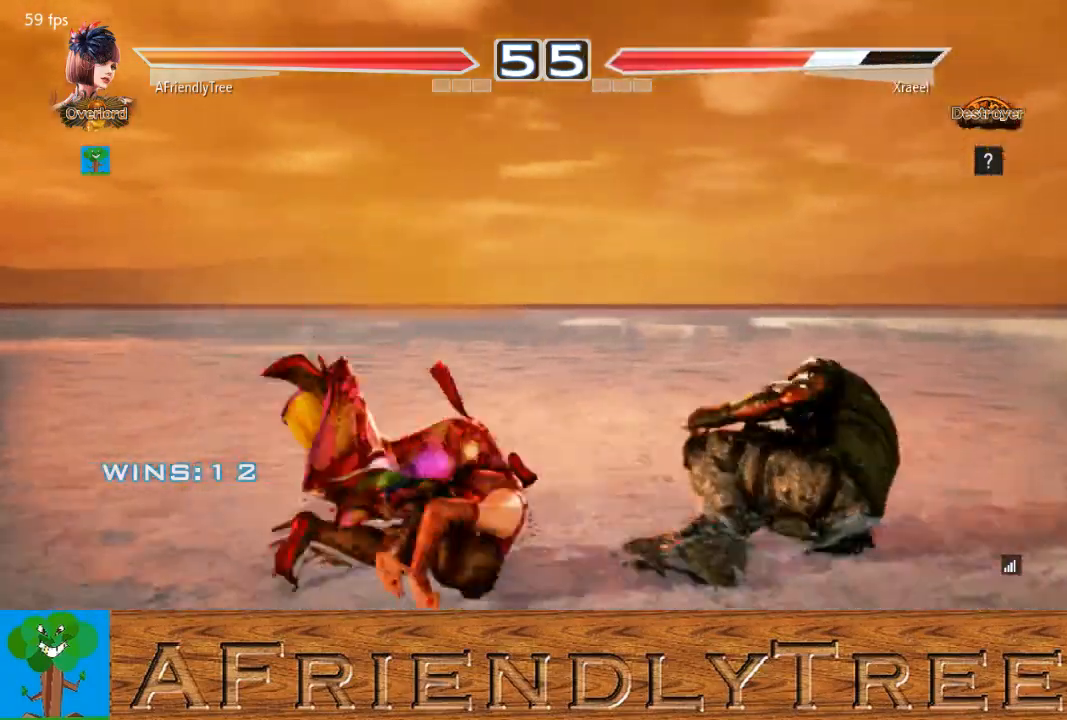
{"buttons": ["TRIANGLE"], "left_stick": "down-right", "events": [[67, "left_stick", "down"], [367, "left_stick", "down-right"], [433, "TRIANGLE", "down"]]}
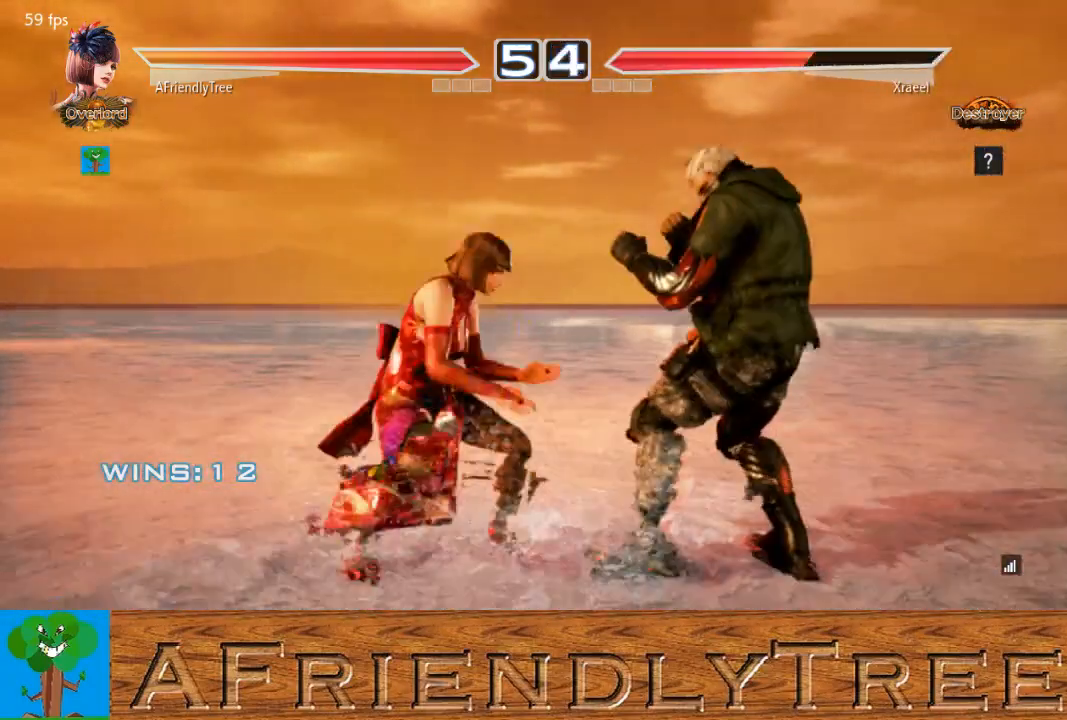
{"buttons": ["TRIANGLE"], "left_stick": "down-right", "events": []}
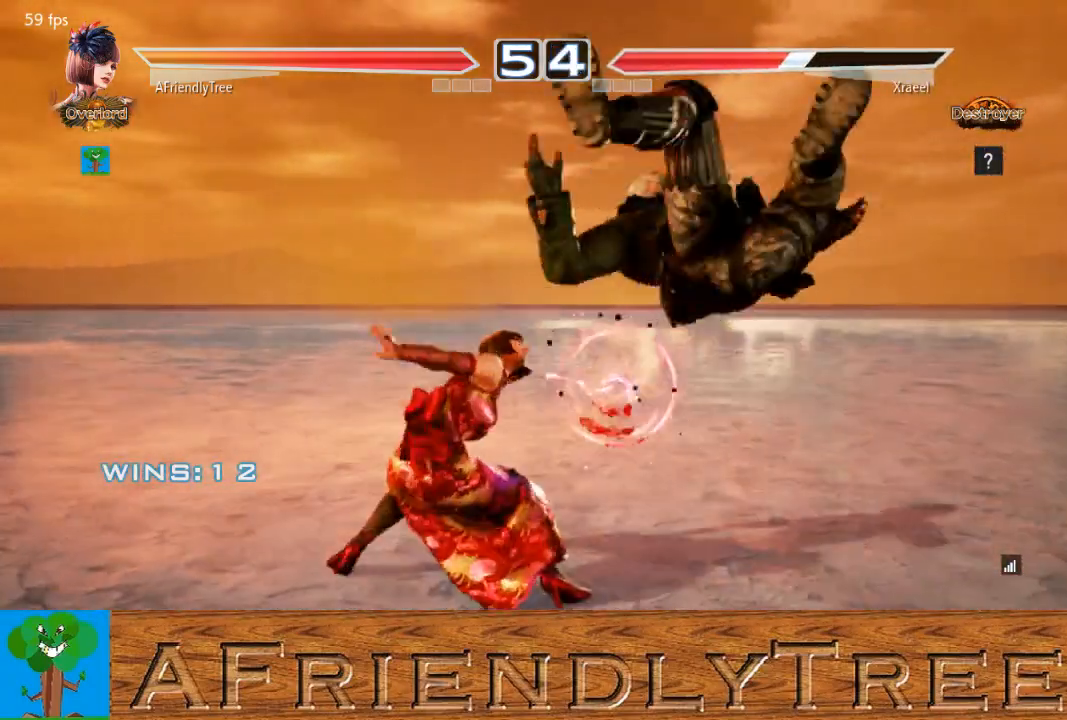
{"buttons": [], "left_stick": "center", "events": [[133, "TRIANGLE", "up"], [333, "CIRCLE", "down"], [433, "CIRCLE", "up"], [433, "left_stick", "center"]]}
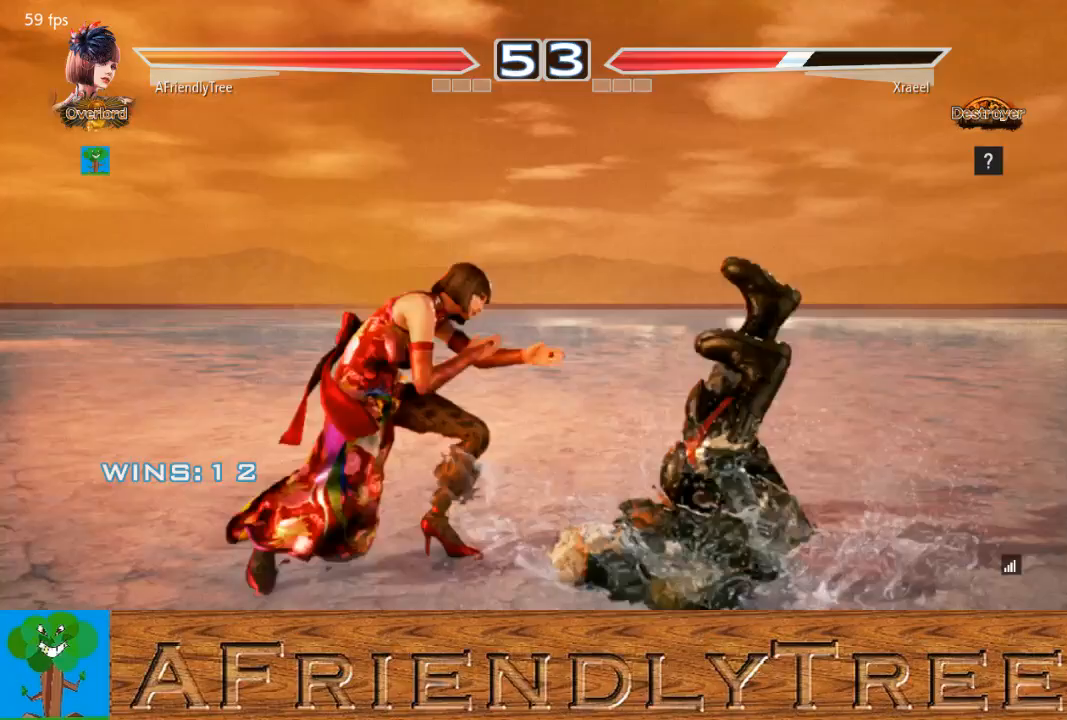
{"buttons": ["SQUARE"], "left_stick": "center", "events": [[33, "SQUARE", "down"]]}
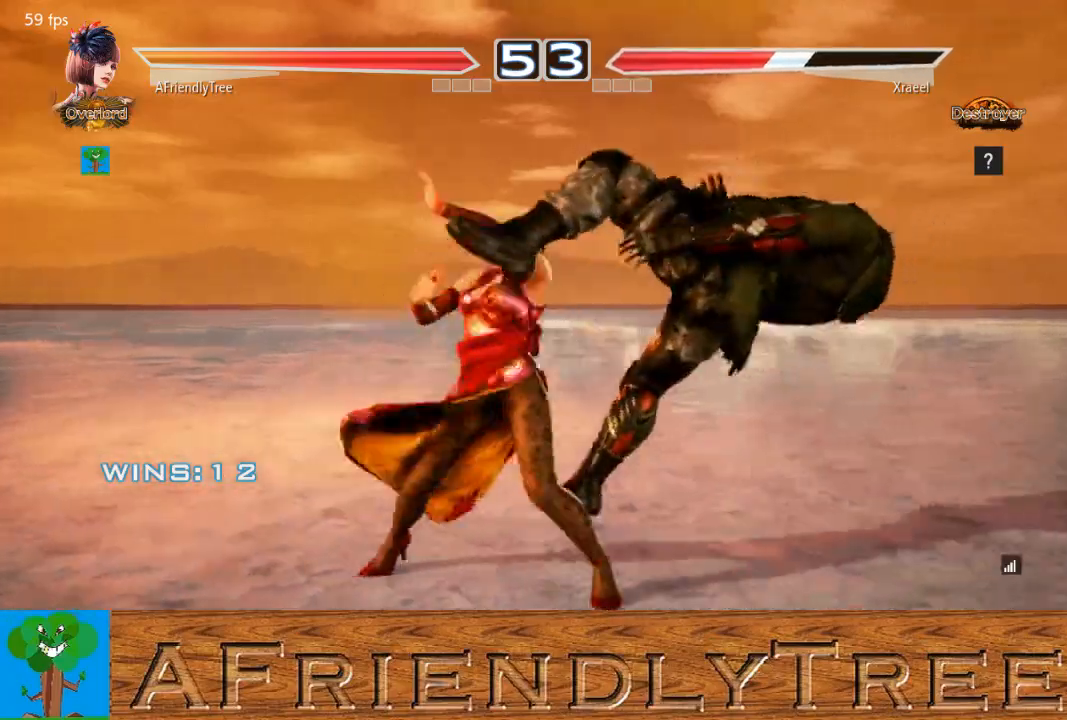
{"buttons": [], "left_stick": "center", "events": [[67, "SQUARE", "up"], [333, "left_stick", "down"], [400, "left_stick", "right"], [433, "SQUARE", "down"], [467, "left_stick", "center"], [500, "SQUARE", "up"]]}
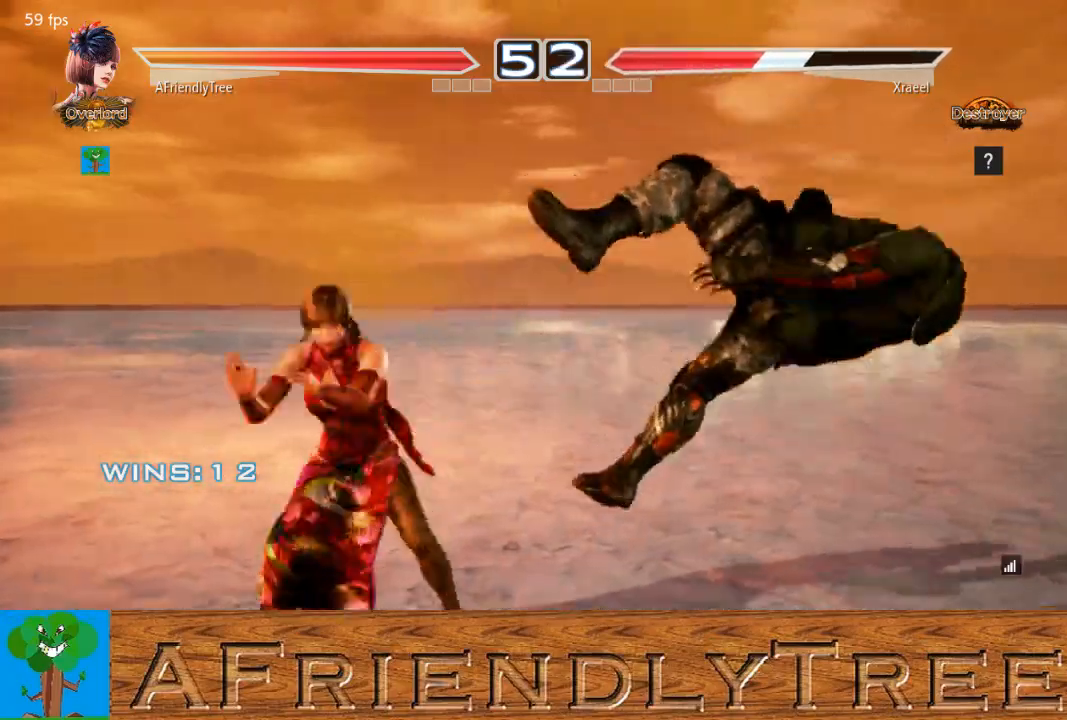
{"buttons": ["CROSS"], "left_stick": "right", "events": [[467, "left_stick", "right"], [500, "CROSS", "down"]]}
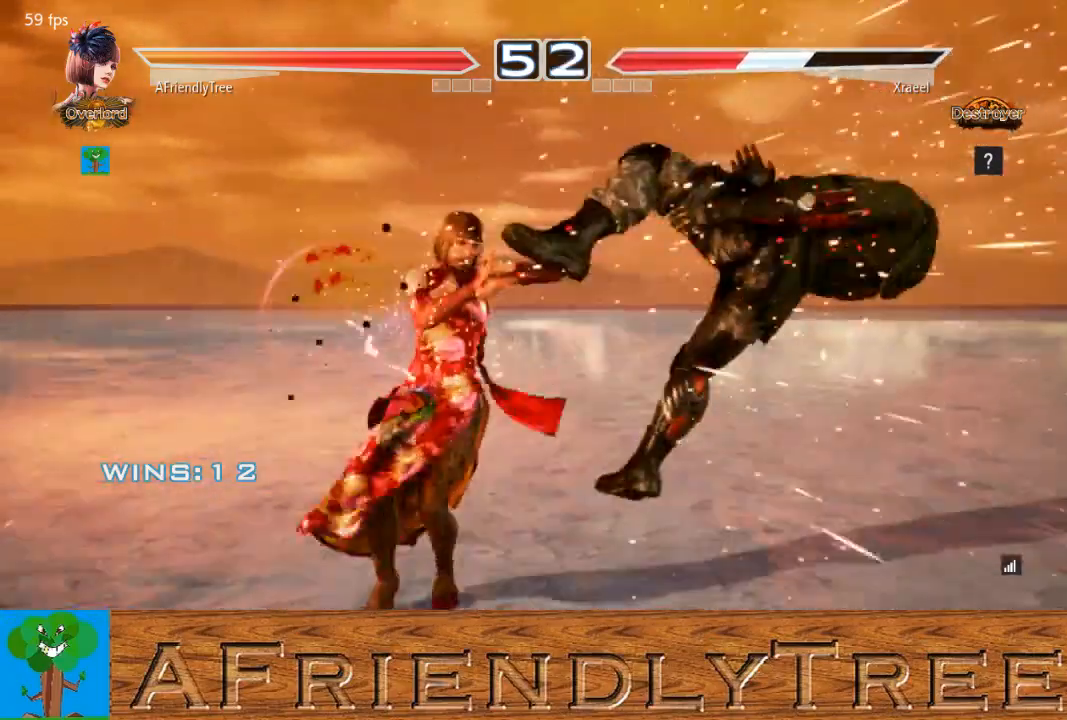
{"buttons": ["TRIANGLE"], "left_stick": "center", "events": [[100, "CROSS", "up"], [100, "left_stick", "center"], [167, "TRIANGLE", "down"]]}